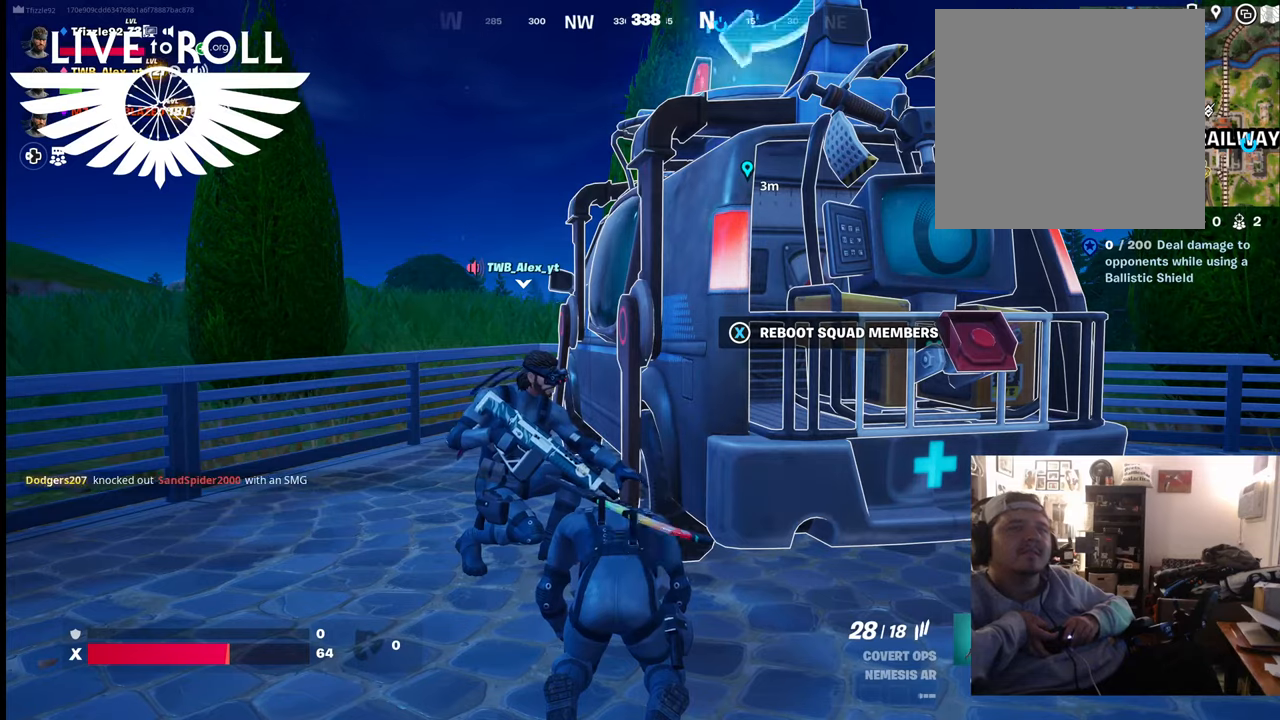
Gameplay with a controller (Xbox layout); each line is a JSON object with the inputs held at the frame after it. "events" lists button and stick changes between this image and that frame as [ms after this image, input, new state], when the widget could be followed in between.
{"buttons": ["X"], "left_stick": "center", "right_stick": "center", "events": [[234, "X", "down"]]}
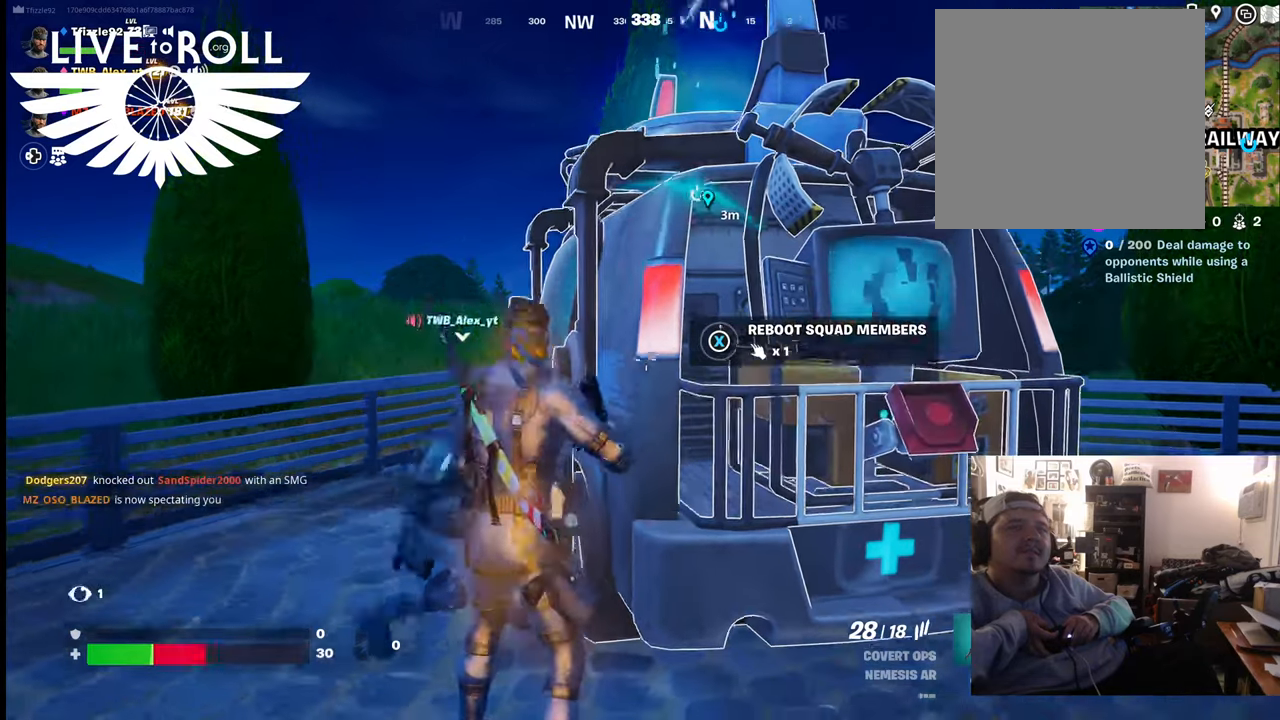
{"buttons": ["X"], "left_stick": "center", "right_stick": "center", "events": []}
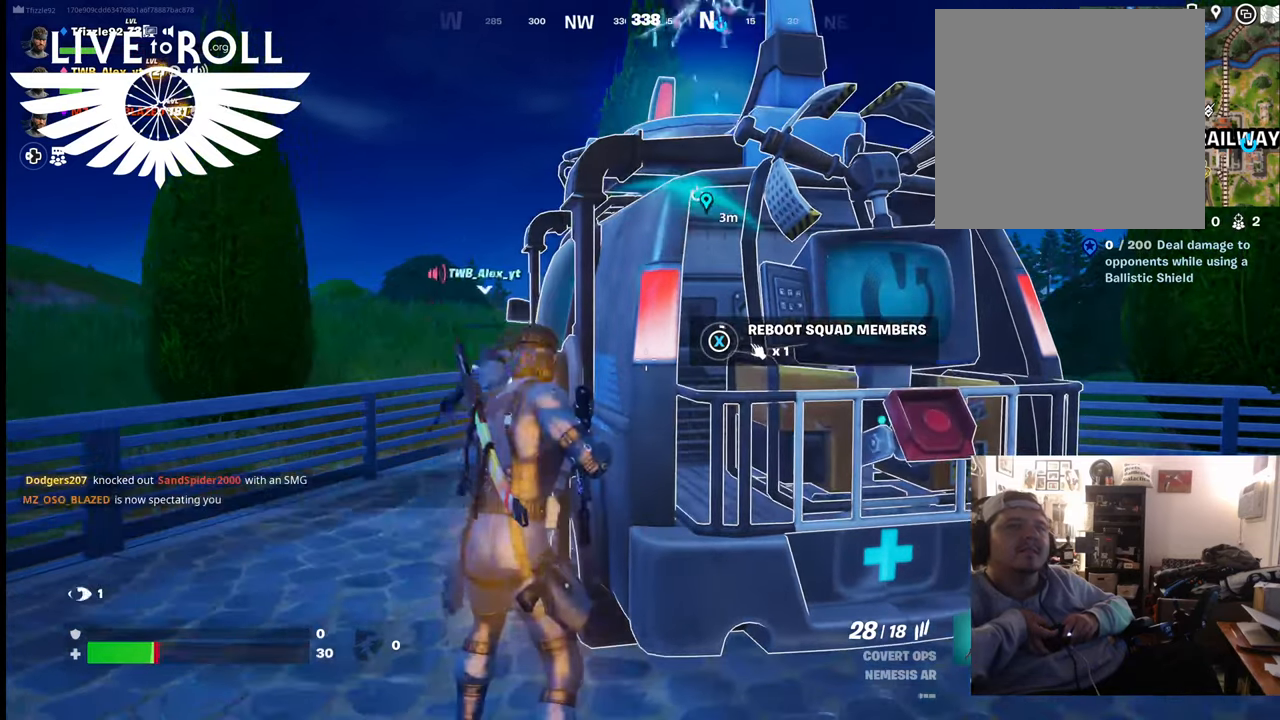
{"buttons": ["X"], "left_stick": "center", "right_stick": "center", "events": []}
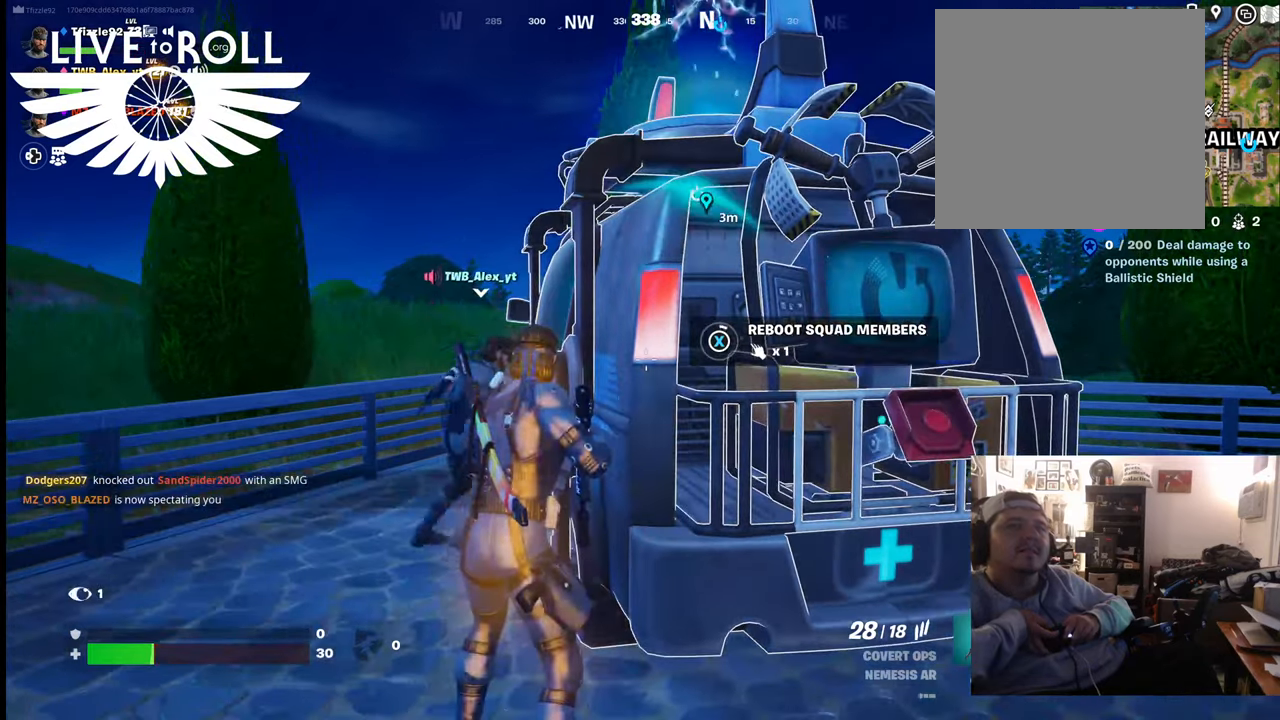
{"buttons": ["X"], "left_stick": "center", "right_stick": "center", "events": []}
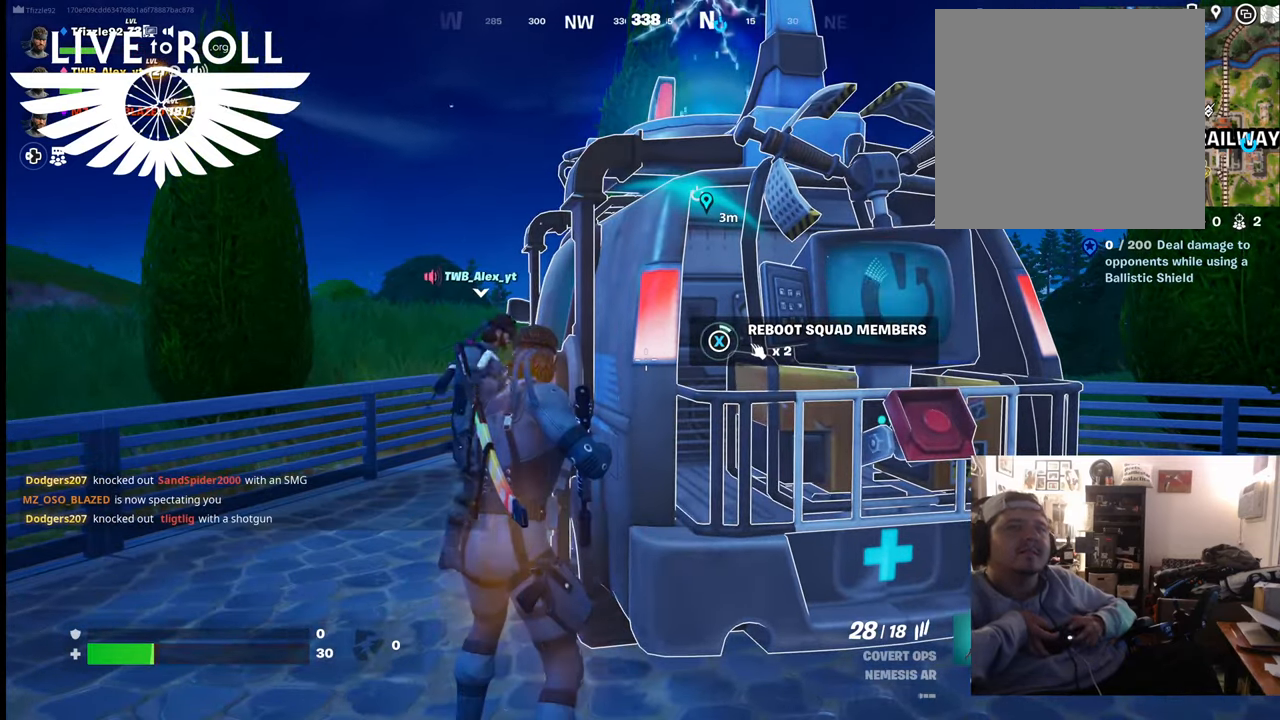
{"buttons": ["X"], "left_stick": "center", "right_stick": "center", "events": []}
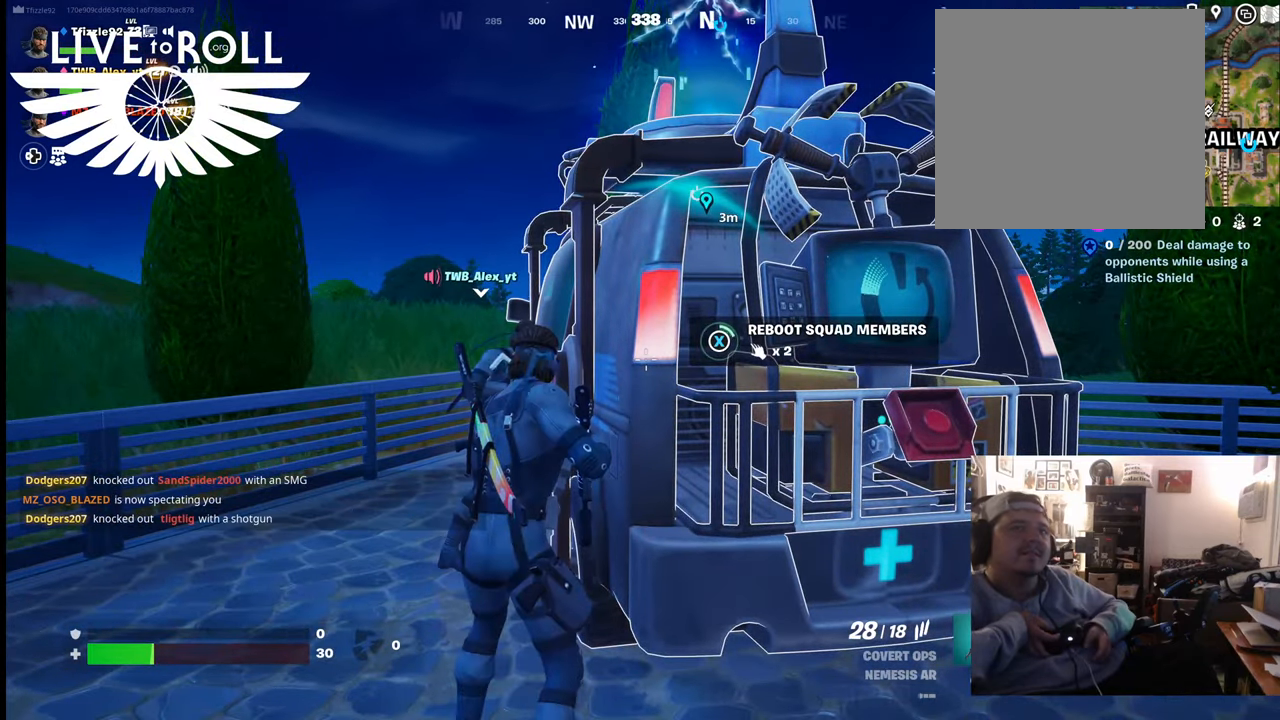
{"buttons": ["X"], "left_stick": "center", "right_stick": "center", "events": []}
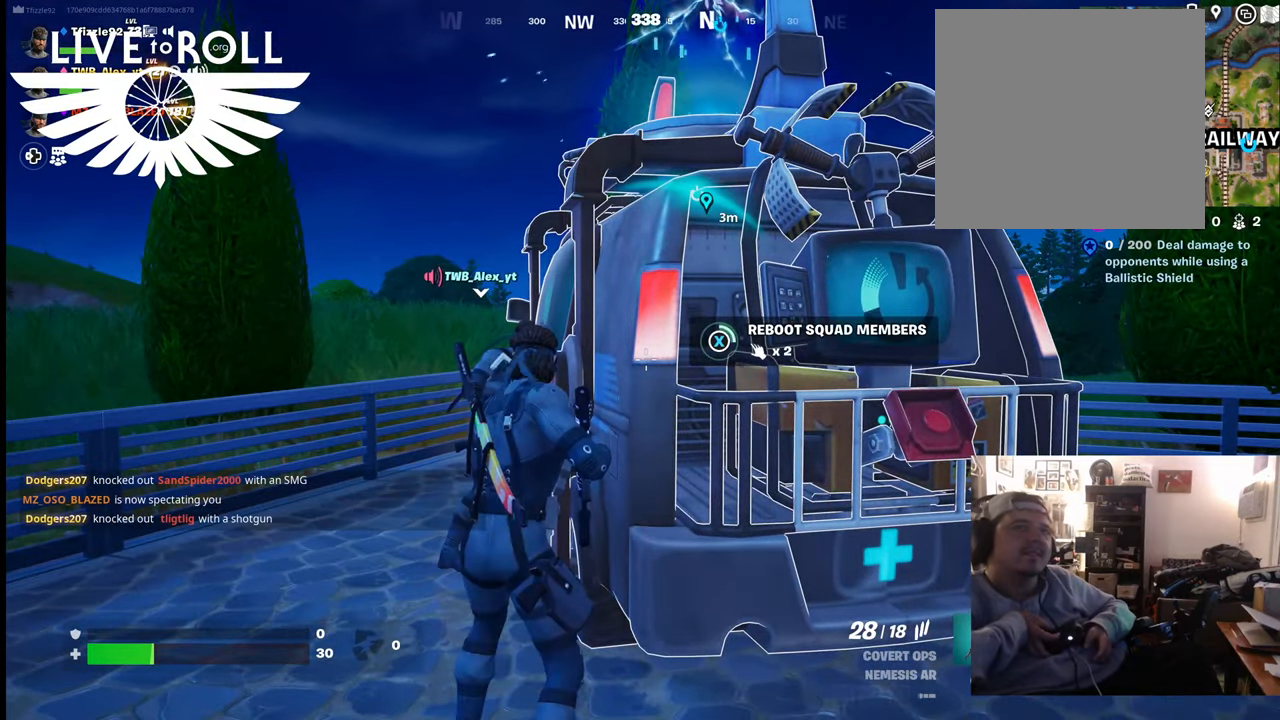
{"buttons": ["X"], "left_stick": "center", "right_stick": "center", "events": []}
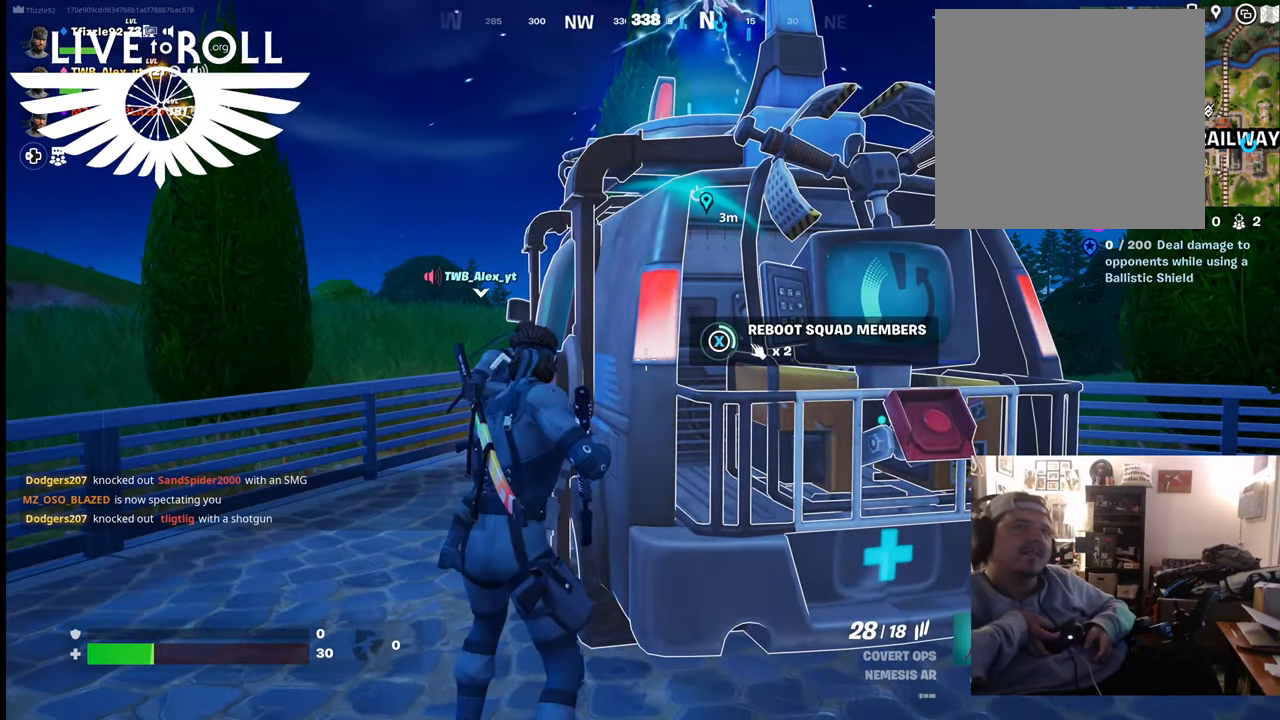
{"buttons": ["X"], "left_stick": "center", "right_stick": "center", "events": []}
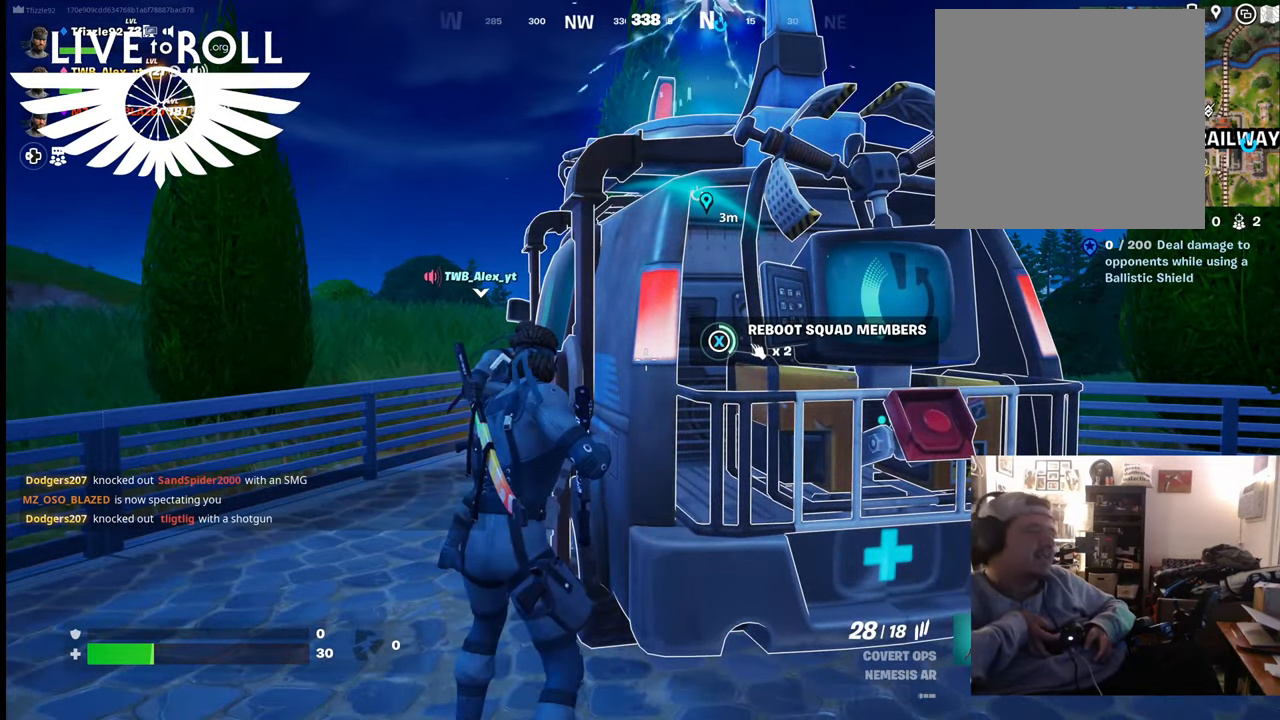
{"buttons": ["X"], "left_stick": "center", "right_stick": "center", "events": []}
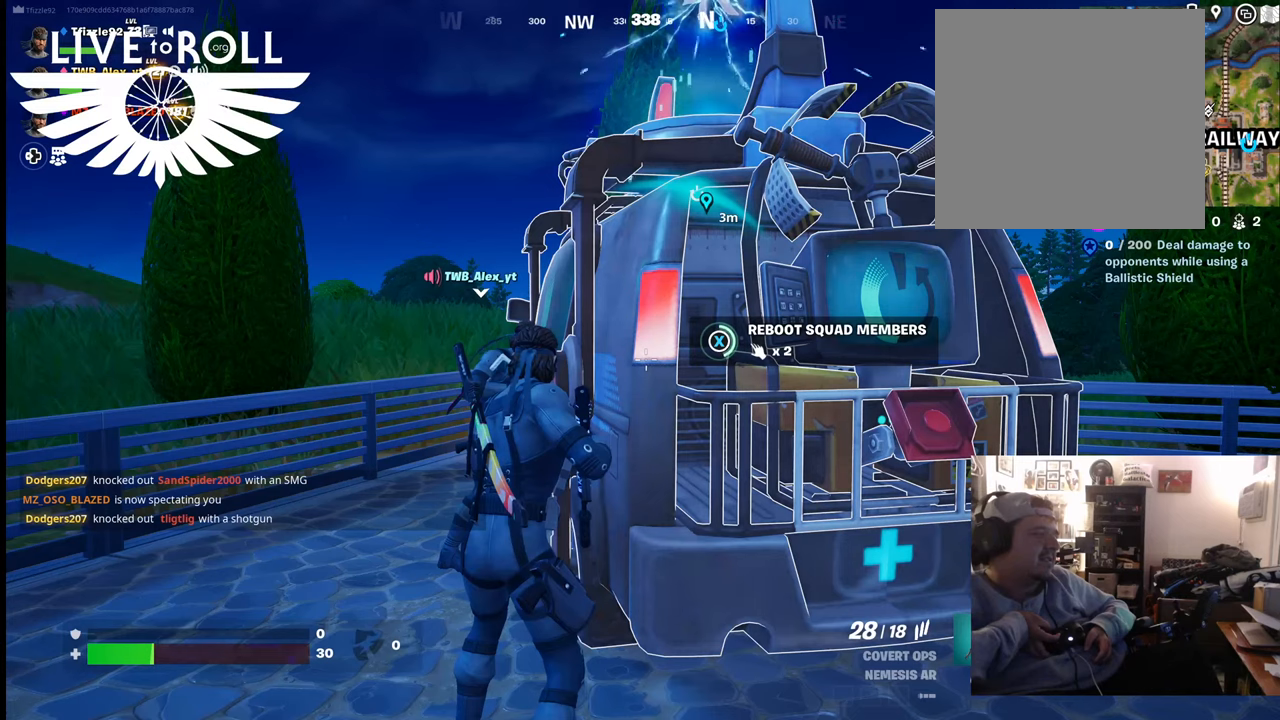
{"buttons": ["X"], "left_stick": "center", "right_stick": "center", "events": []}
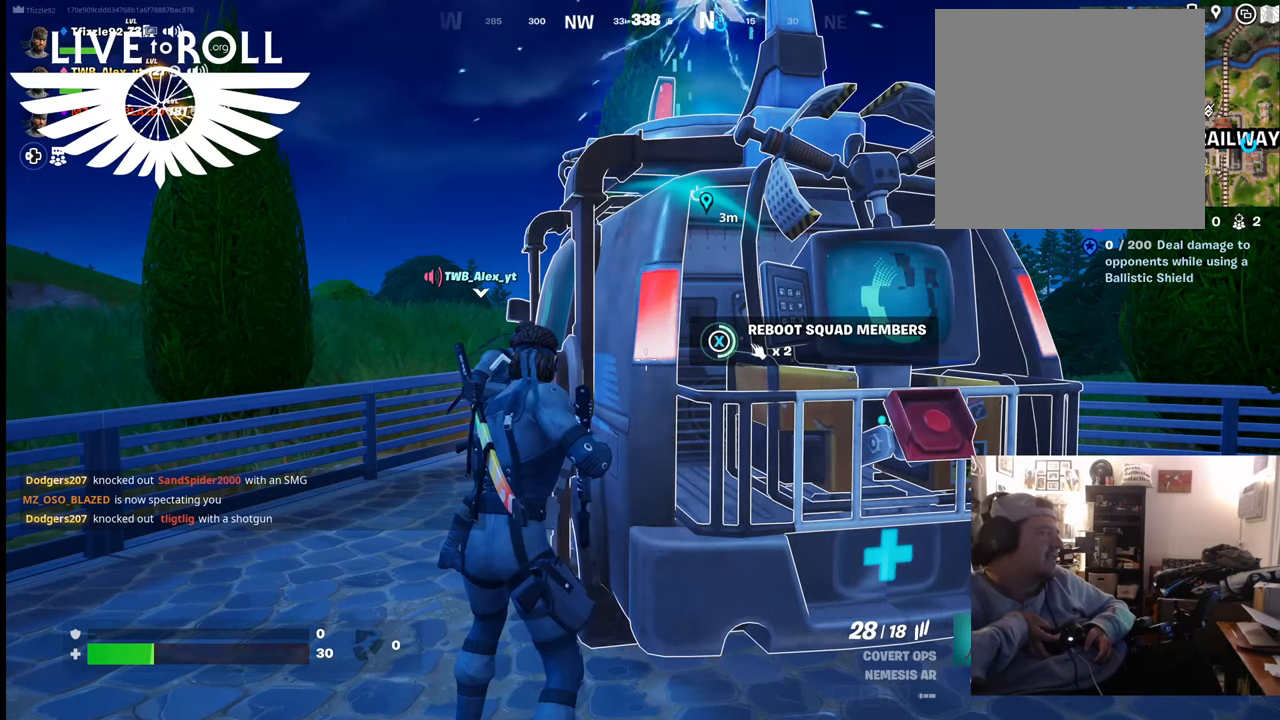
{"buttons": ["X"], "left_stick": "center", "right_stick": "center", "events": []}
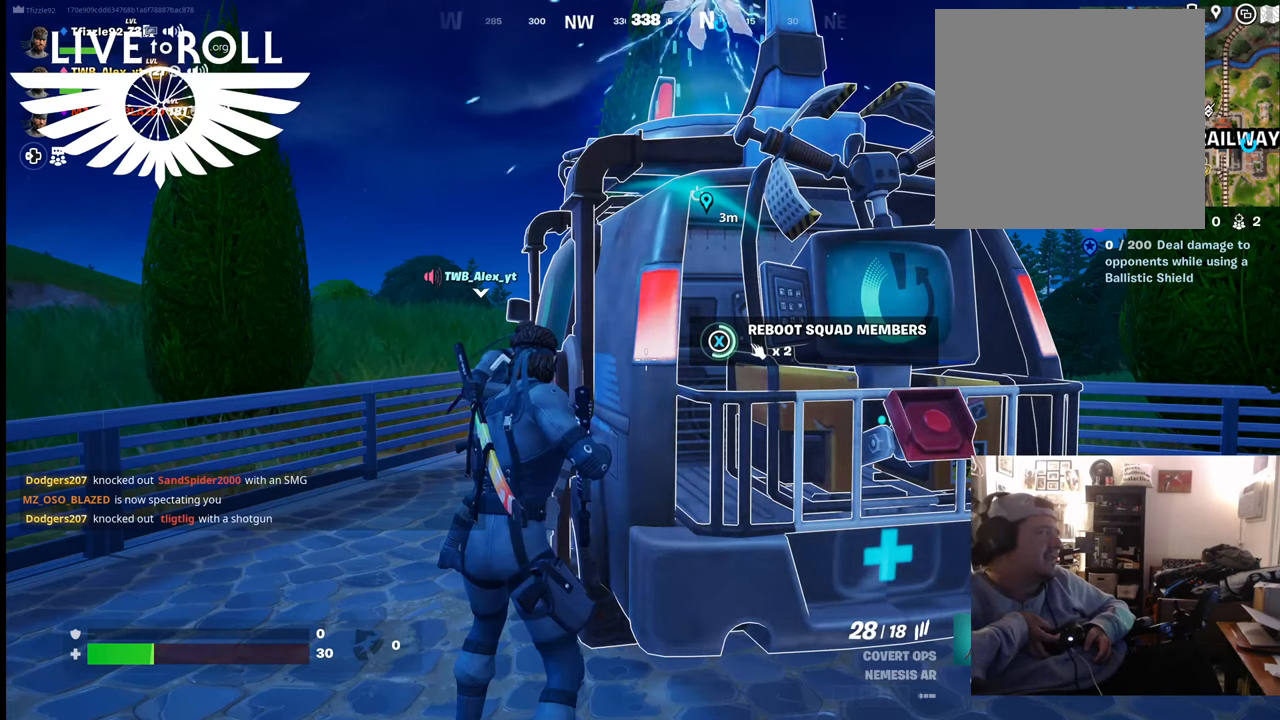
{"buttons": ["X"], "left_stick": "center", "right_stick": "center", "events": []}
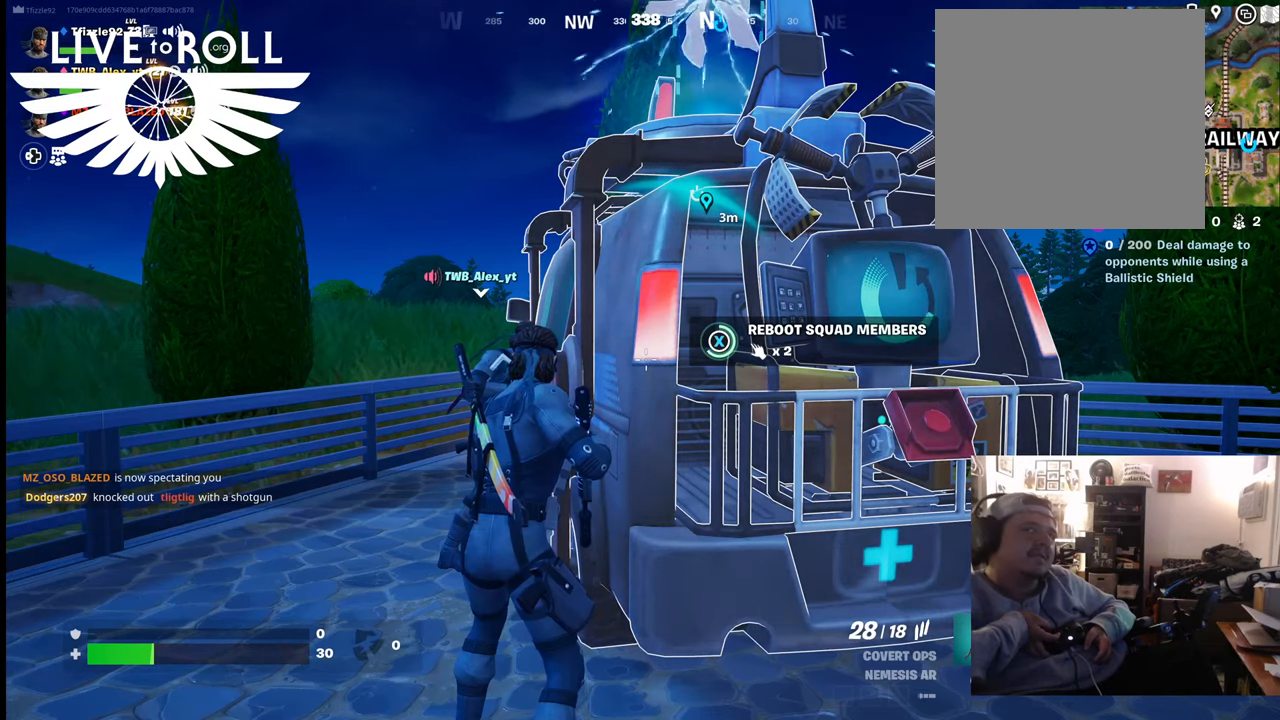
{"buttons": ["X"], "left_stick": "center", "right_stick": "center", "events": []}
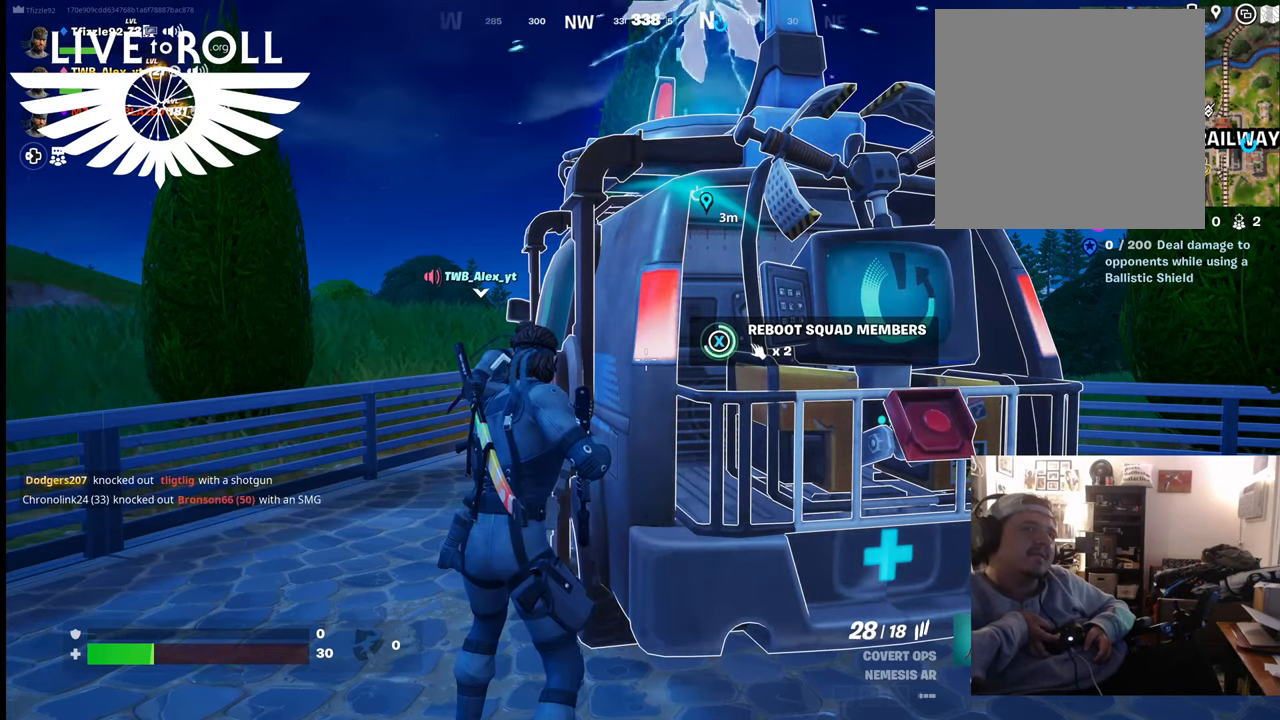
{"buttons": ["X"], "left_stick": "center", "right_stick": "center", "events": []}
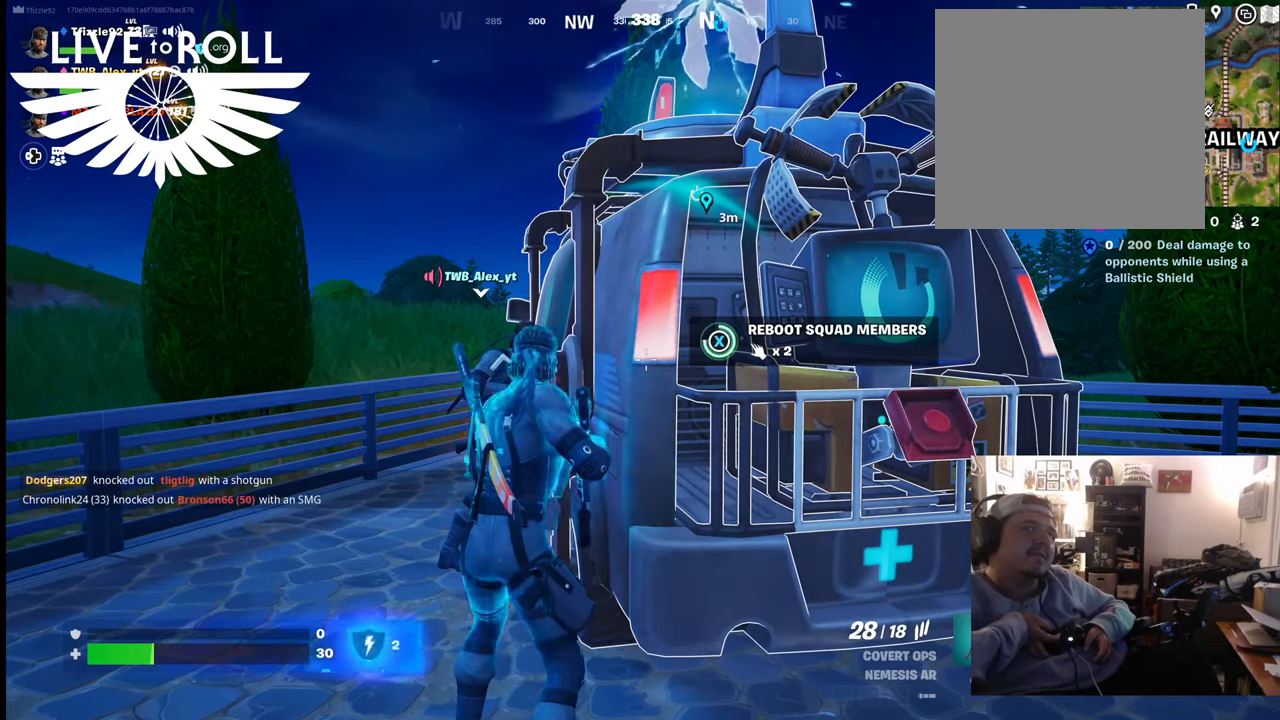
{"buttons": ["X"], "left_stick": "center", "right_stick": "center", "events": []}
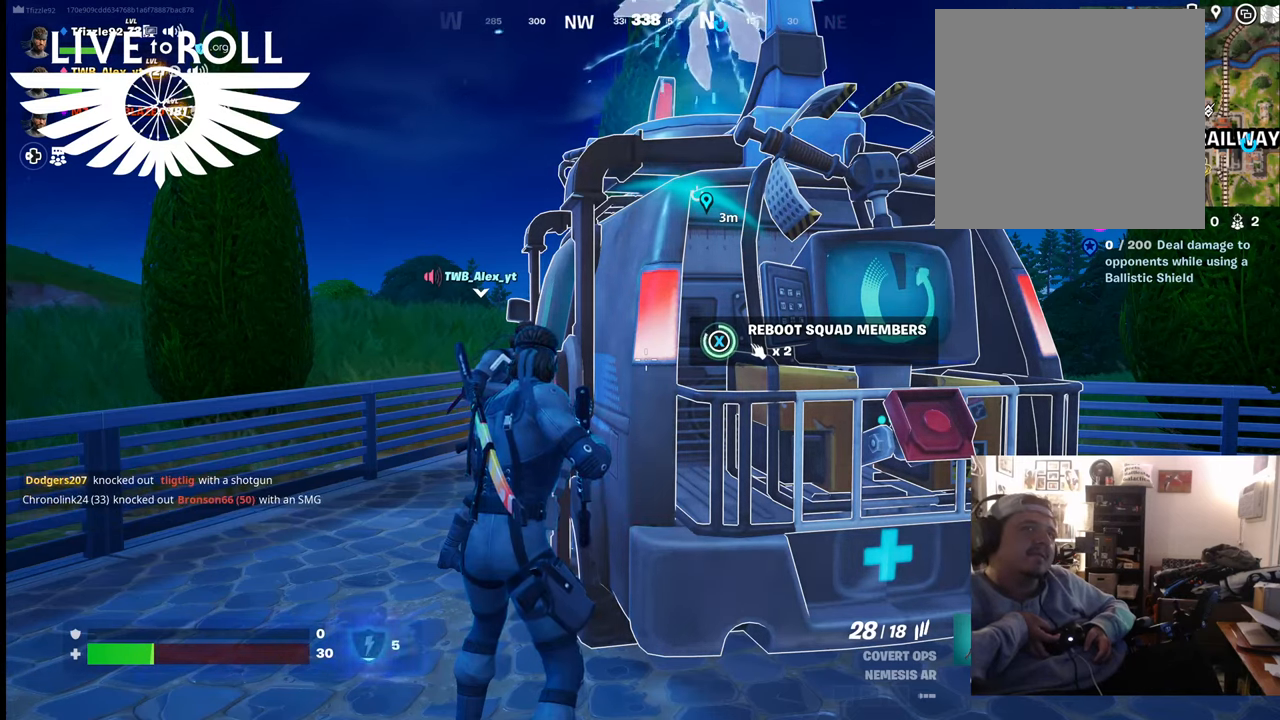
{"buttons": ["X"], "left_stick": "center", "right_stick": "center", "events": []}
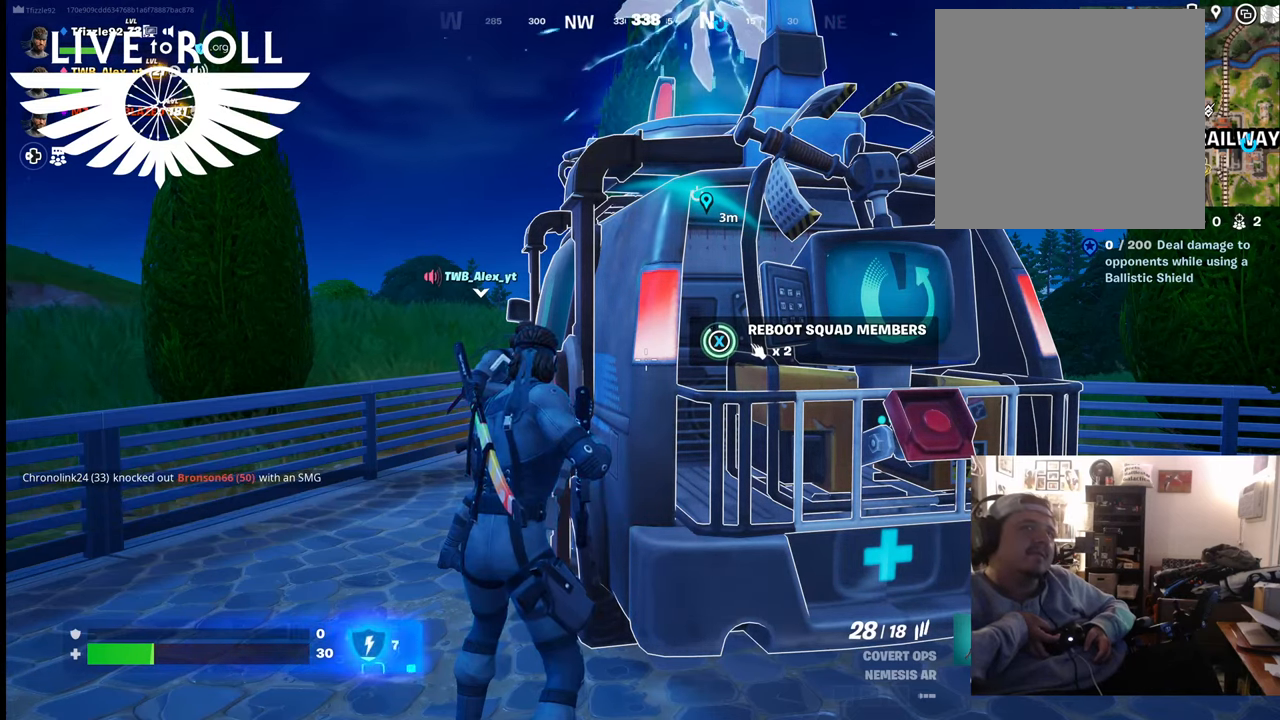
{"buttons": [], "left_stick": "center", "right_stick": "center", "events": [[367, "X", "up"]]}
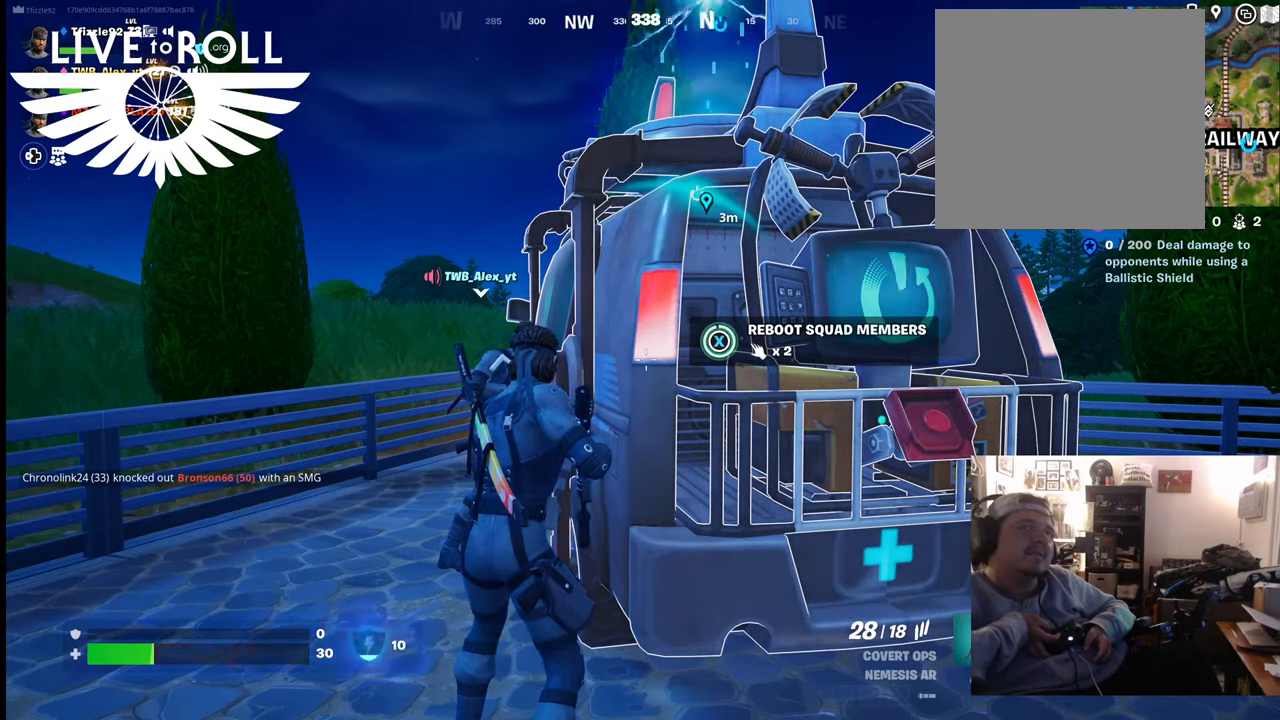
{"buttons": ["X"], "left_stick": "center", "right_stick": "center", "events": [[200, "X", "down"]]}
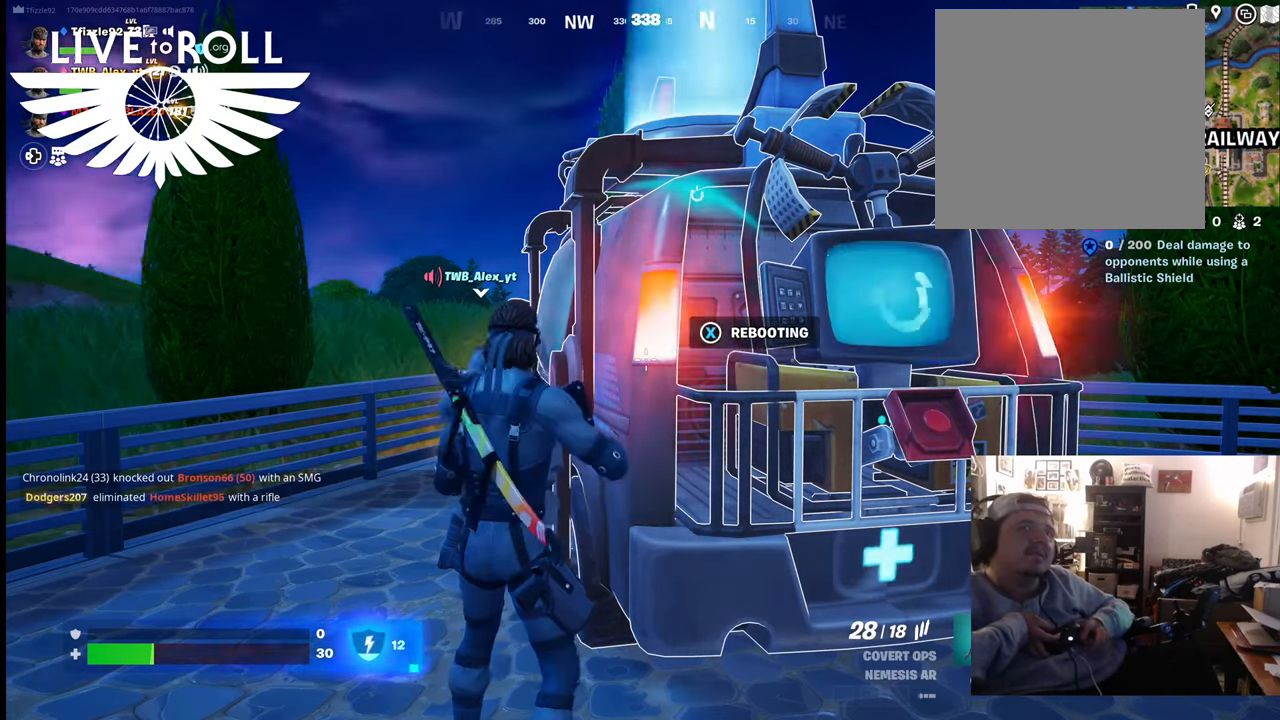
{"buttons": [], "left_stick": "center", "right_stick": "center", "events": [[134, "X", "up"]]}
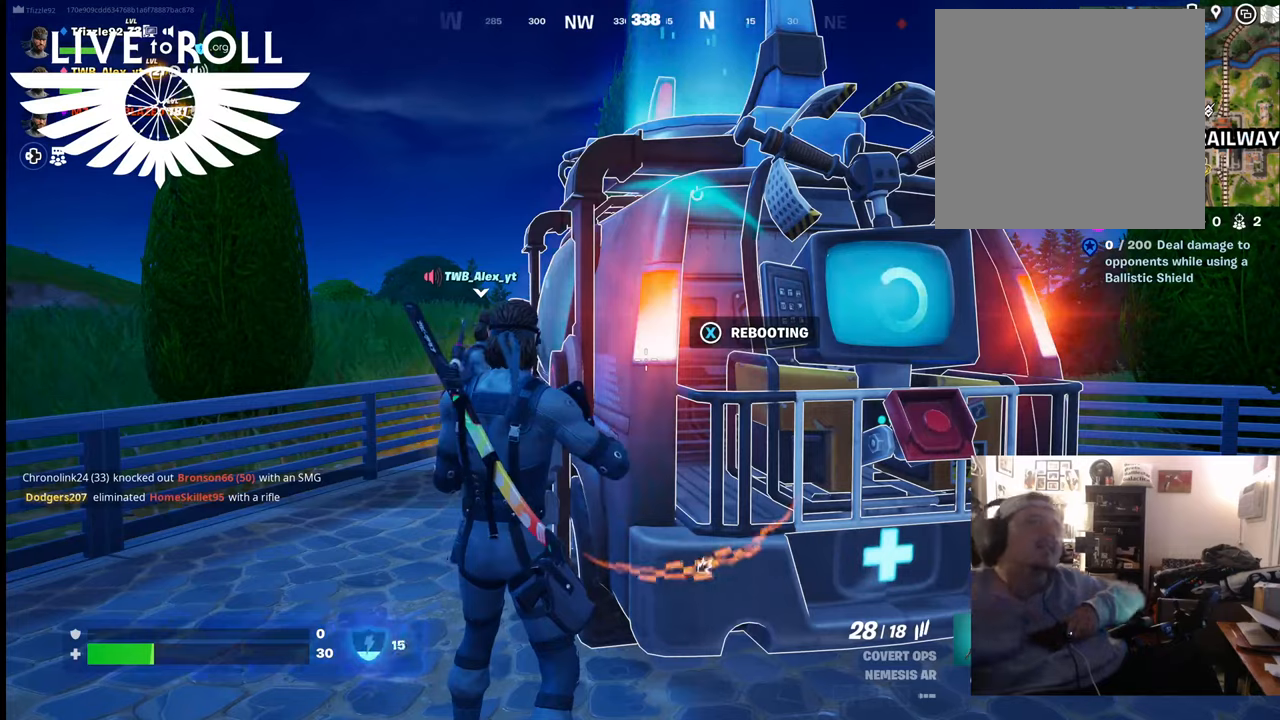
{"buttons": [], "left_stick": "center", "right_stick": "center", "events": []}
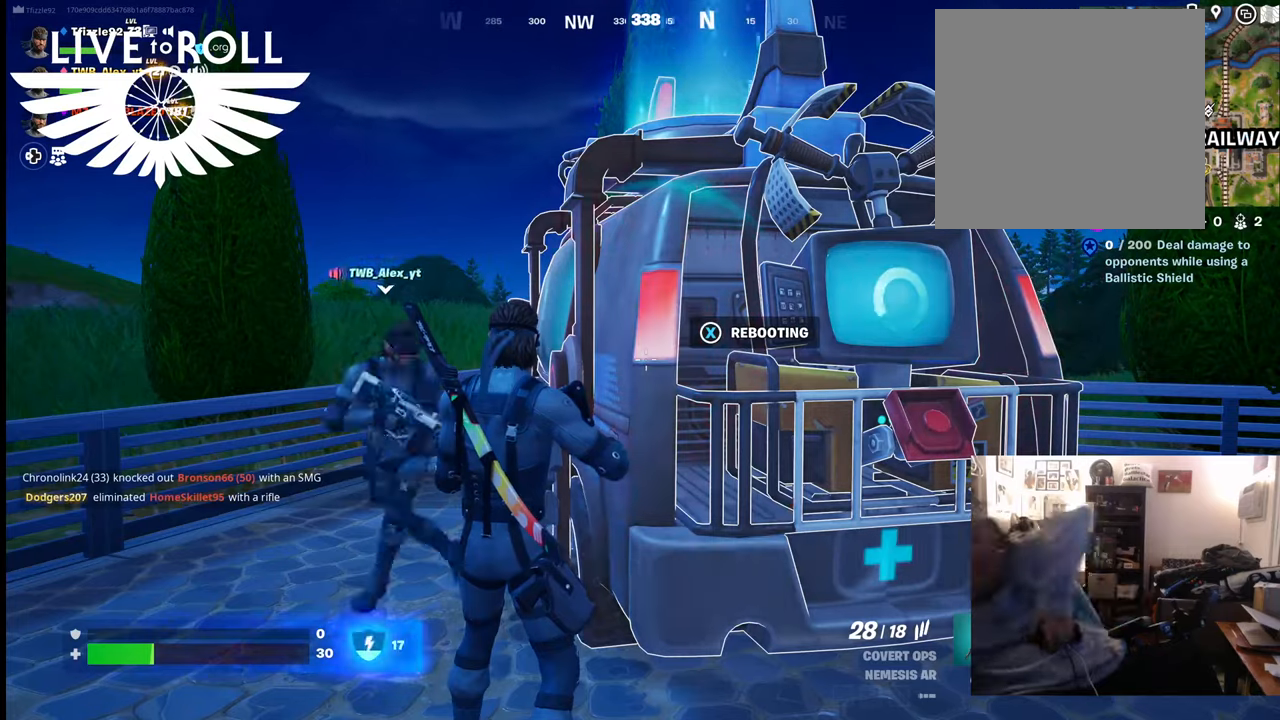
{"buttons": [], "left_stick": "center", "right_stick": "center", "events": []}
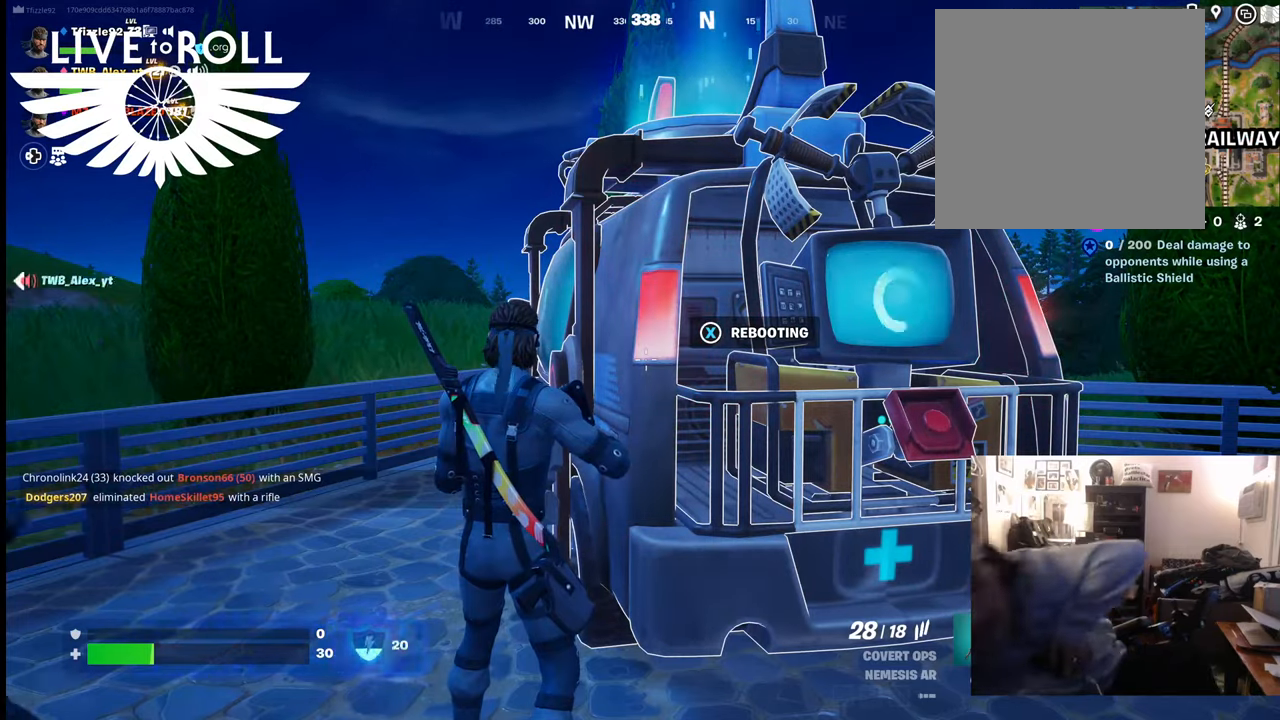
{"buttons": [], "left_stick": "center", "right_stick": "center", "events": []}
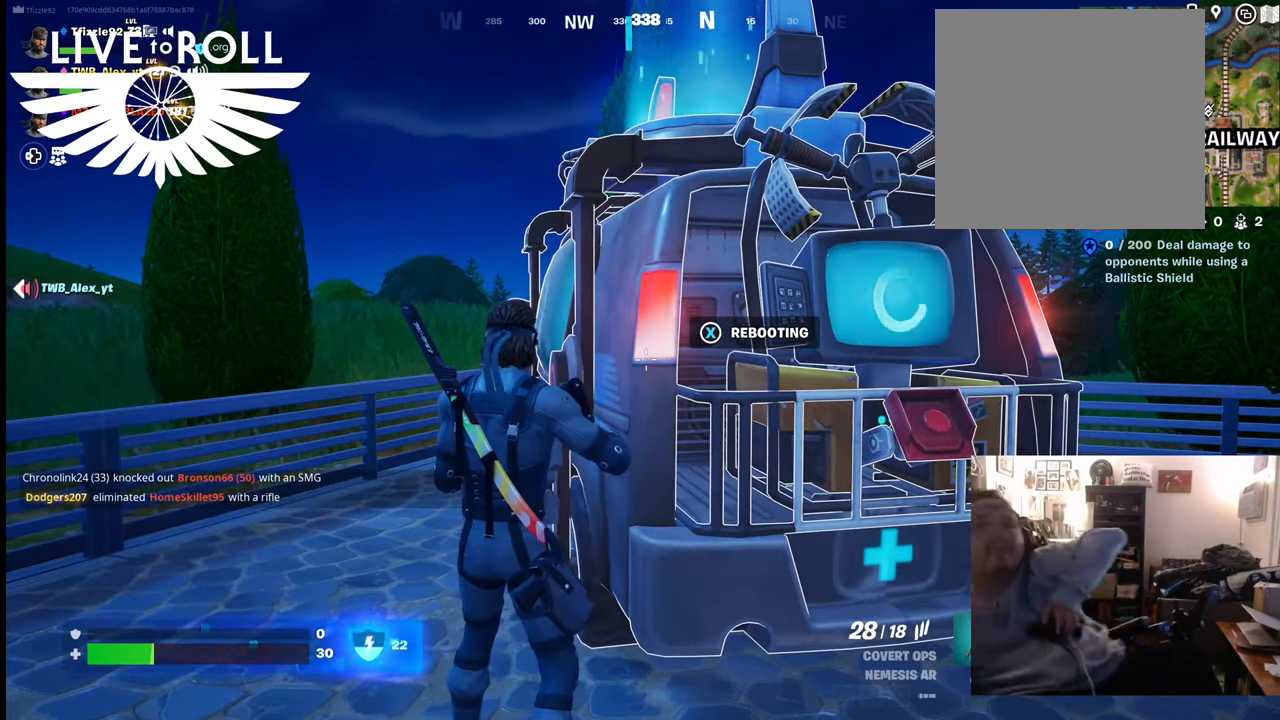
{"buttons": [], "left_stick": "center", "right_stick": "center", "events": []}